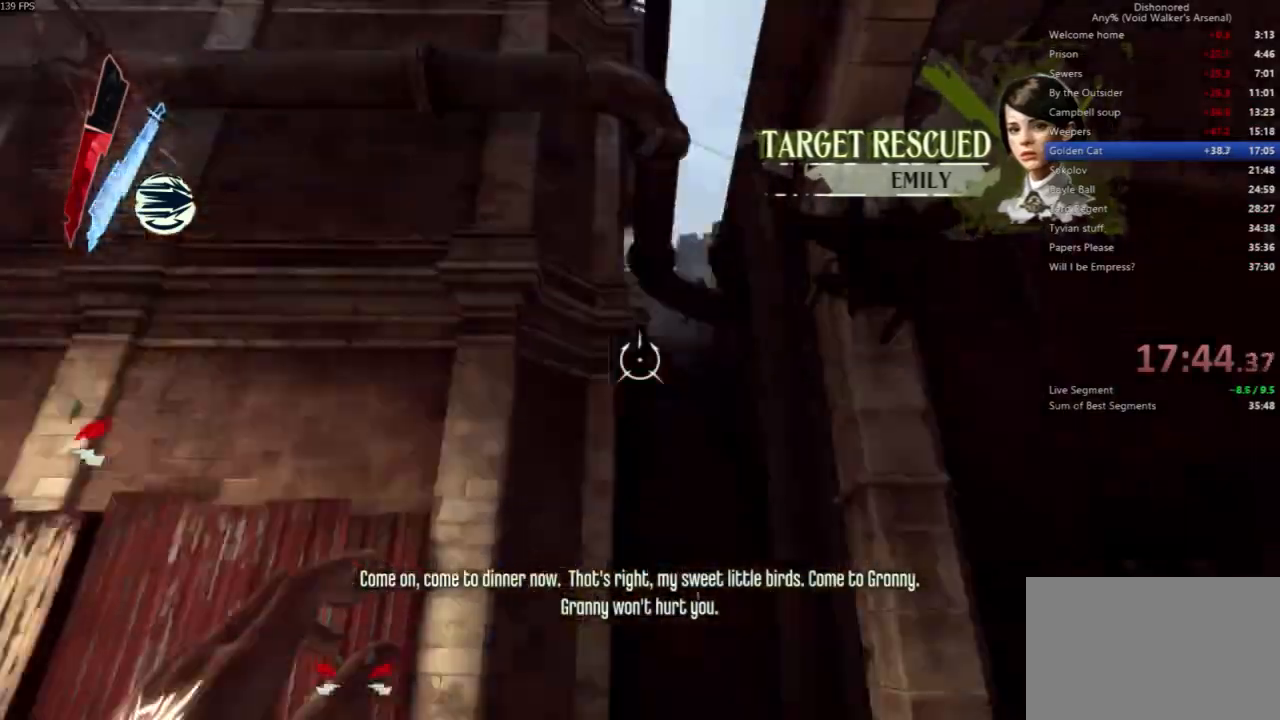
Gameplay with keyboard and mouse; each line is a JSON object with the keys and mouse buttons held at the frame after it. "events" lists presses ("down") and releases ("up") of "4", "5", "a", "alt", "c", "ctrl", "d", "e", "escape", "f", "q", "r", "s", "shift", "space", "tab", "v", "w", "x", "z", "mouse_left", "mouse_middle", "mouse_right", "mouse_wheel_up" and "mouse_wheel_down" between this image and that frame as [ms after this image, input, new state], when the widget could be followed in between. "mouse_left", "mouse_middle", "mouse_right", "mouse_wheel_up", "mouse_wheel_down" = the "left", "middle", "right", "wheel_up", "wheel_down" buttons of the "mouse" list. No other keys are recorded. Not read: mouse_move.
{"keys": ["s", "shift", "space"], "mouse": ["right"], "events": [[233, "s", "down"], [467, "mouse_right", "down"]]}
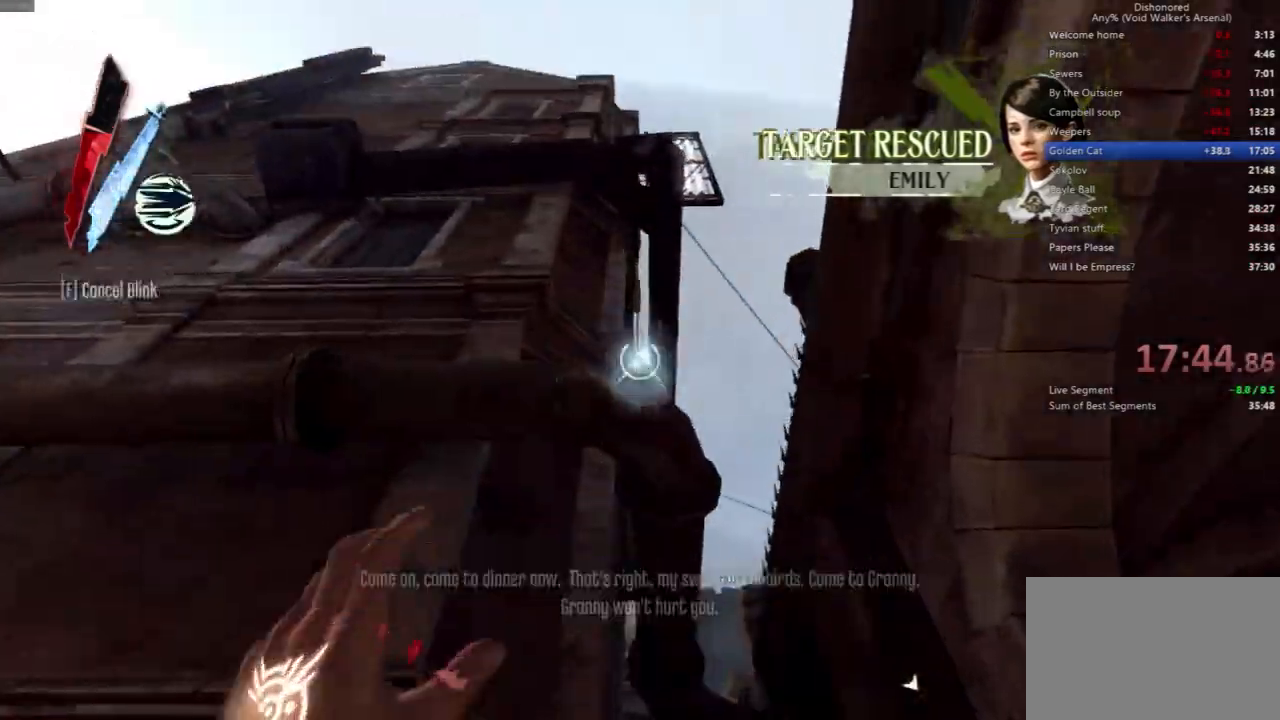
{"keys": ["shift", "space", "w"], "mouse": []}
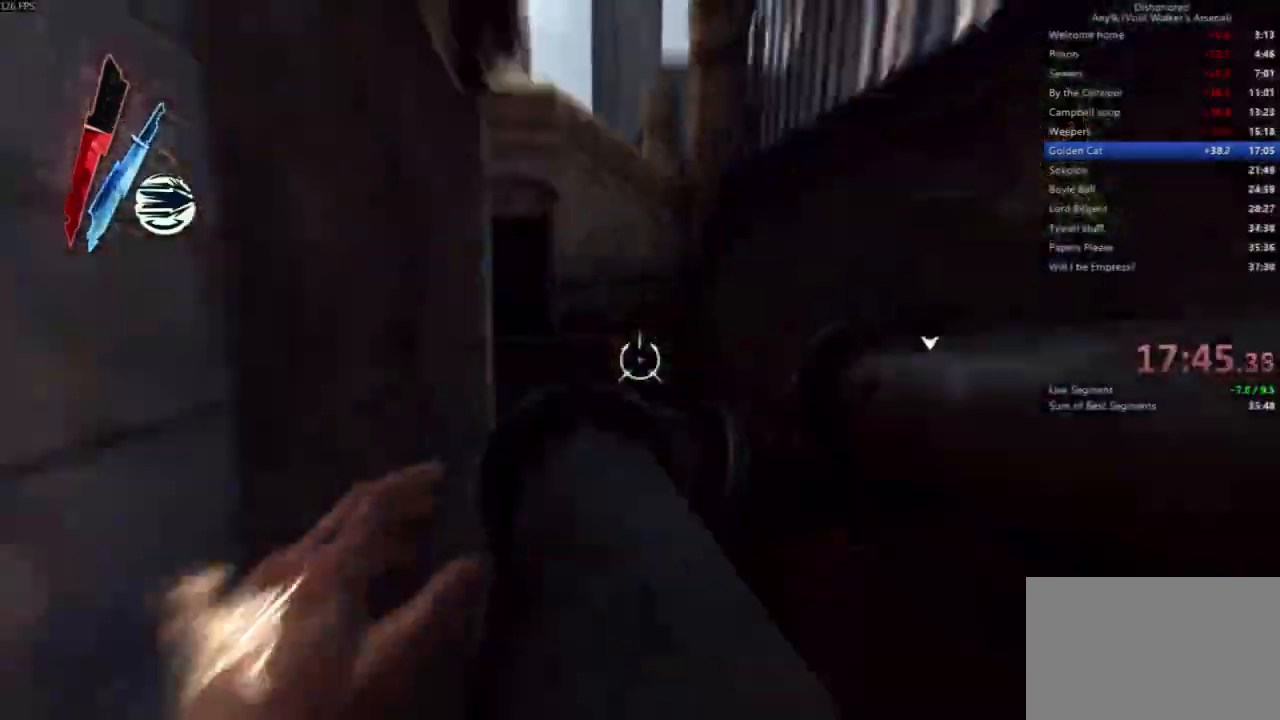
{"keys": ["a", "shift", "w"], "mouse": [], "events": [[33, "space", "up"], [400, "a", "down"]]}
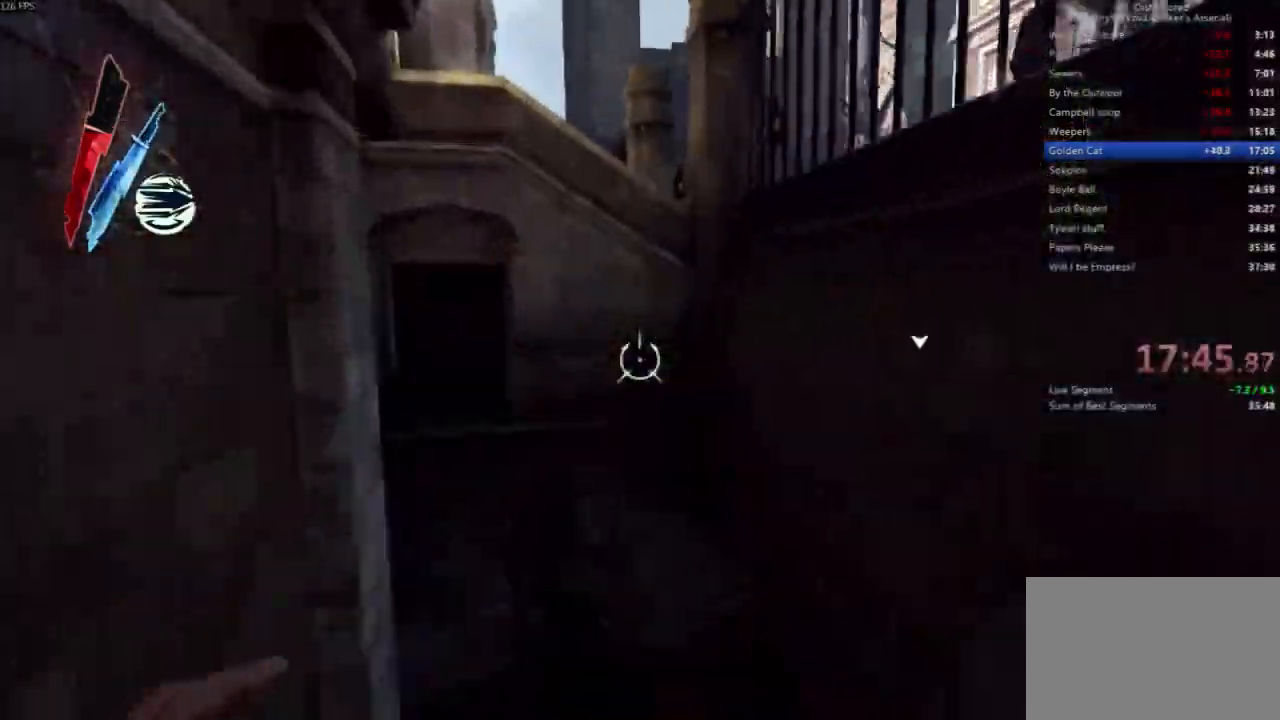
{"keys": ["a", "shift", "space", "w"], "mouse": [], "events": [[33, "a", "up"], [267, "a", "down"], [267, "space", "down"]]}
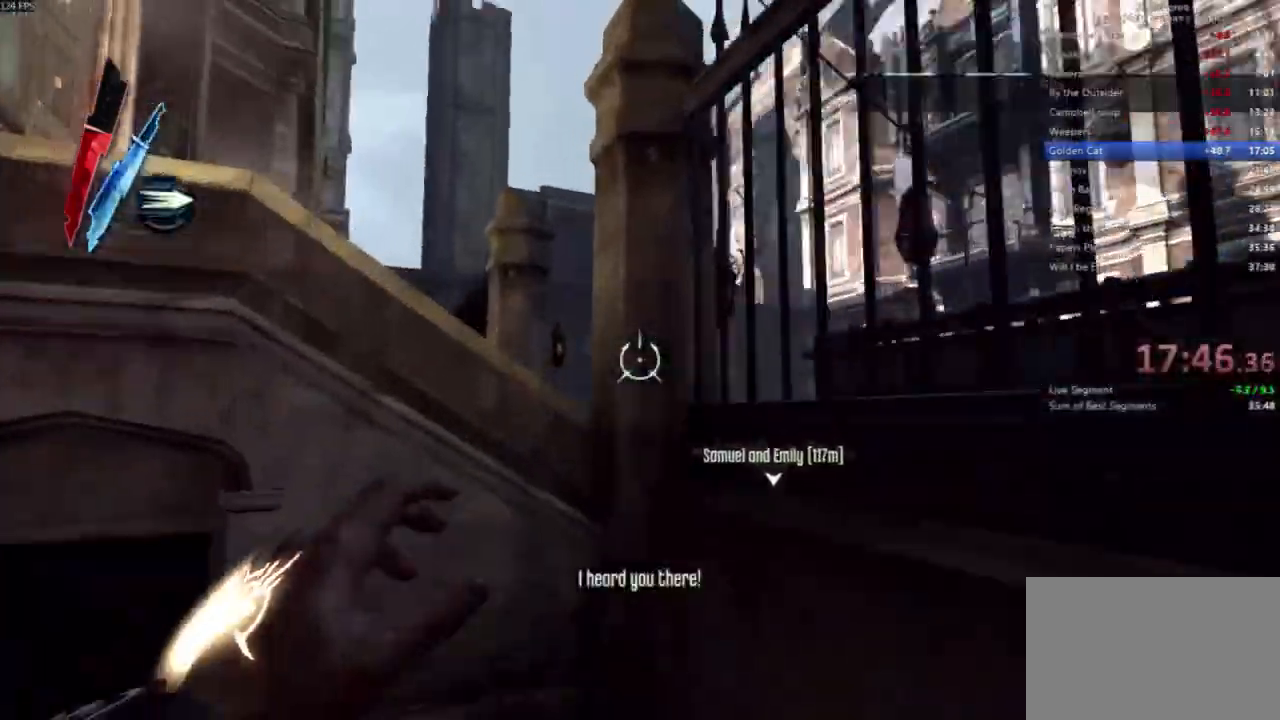
{"keys": ["shift", "space", "w"], "mouse": ["right"], "events": [[133, "a", "up"], [467, "mouse_right", "down"]]}